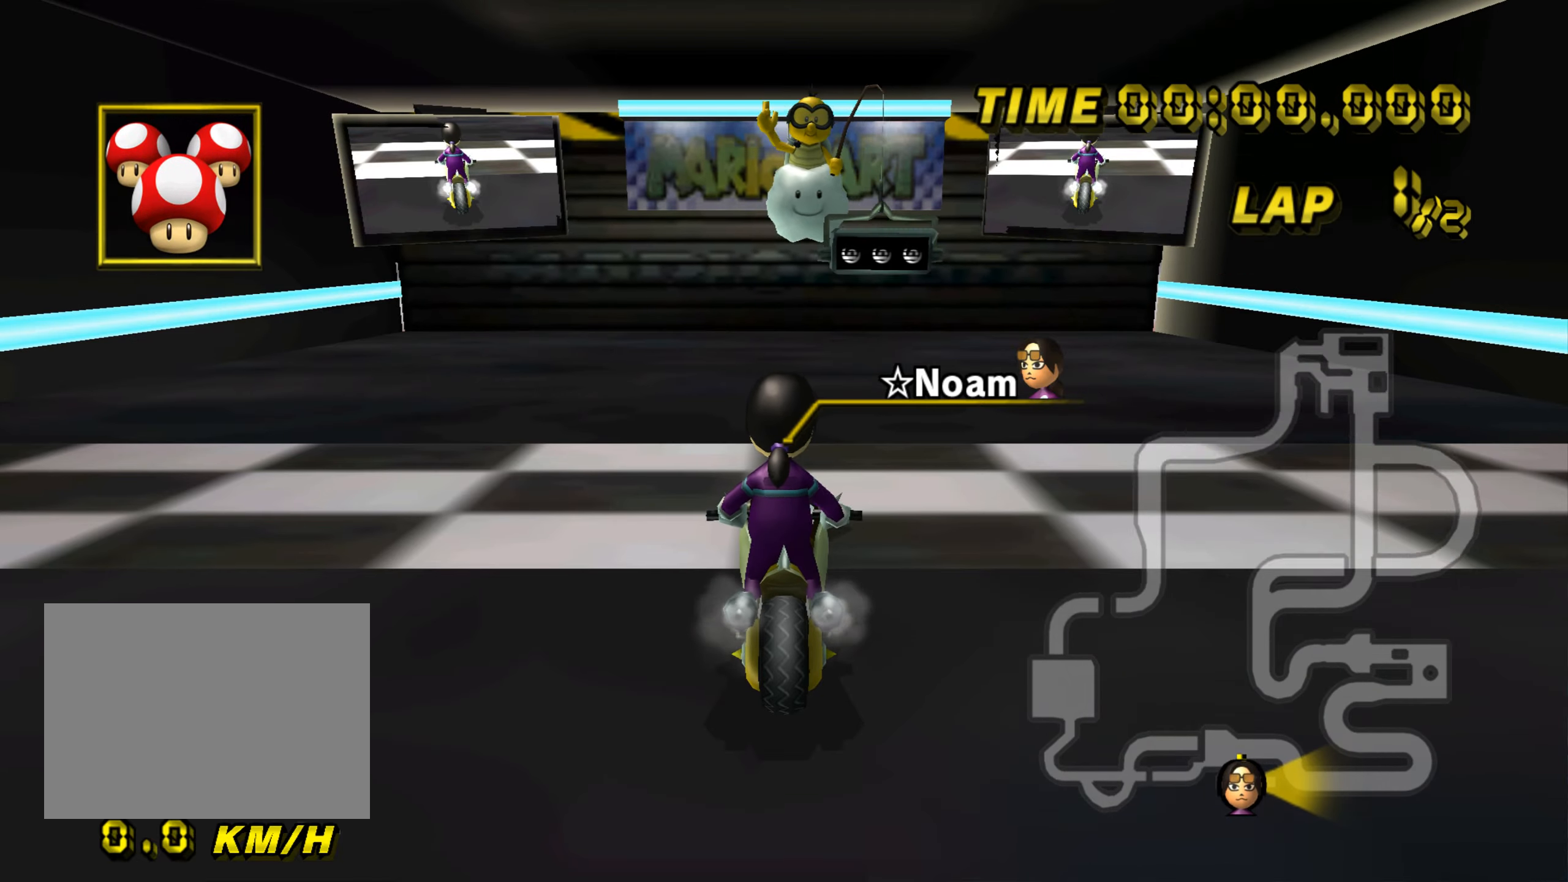
Gameplay with a controller (Nintendo layout); each line is a JSON object with the inputs held at the frame after it. "events" lists button and stick changes between this image and that frame as [ms after this image, input, new state], when the widget could be followed in between. Not read: B L2 L3 R2 R3 SELECT START X Y Z right_stick.
{"buttons": [], "left_stick": "center", "events": []}
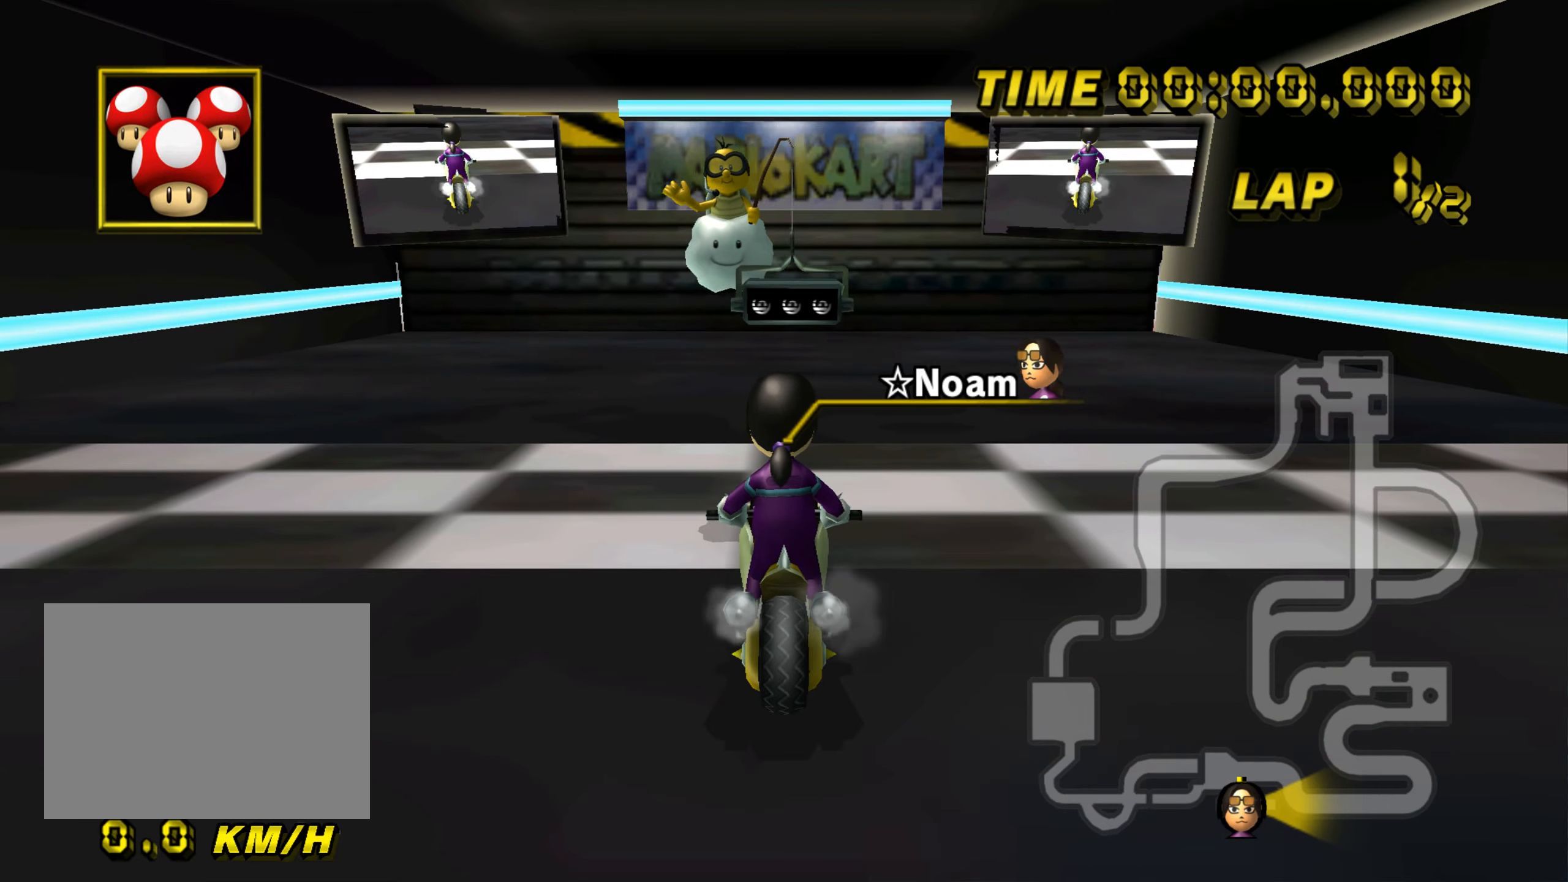
{"buttons": [], "left_stick": "center", "events": []}
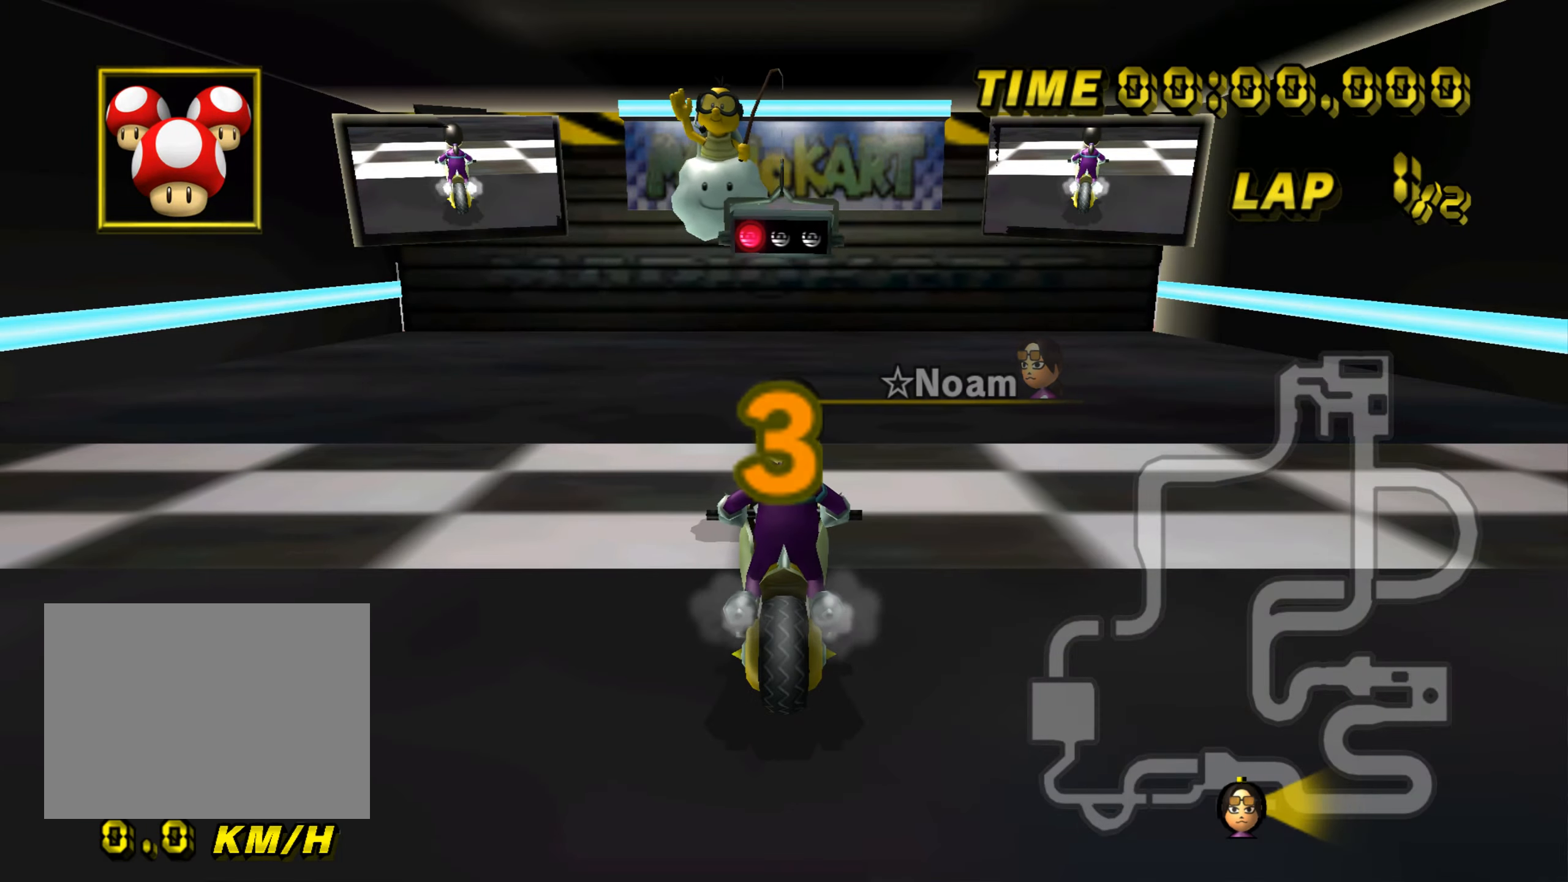
{"buttons": [], "left_stick": "center", "events": []}
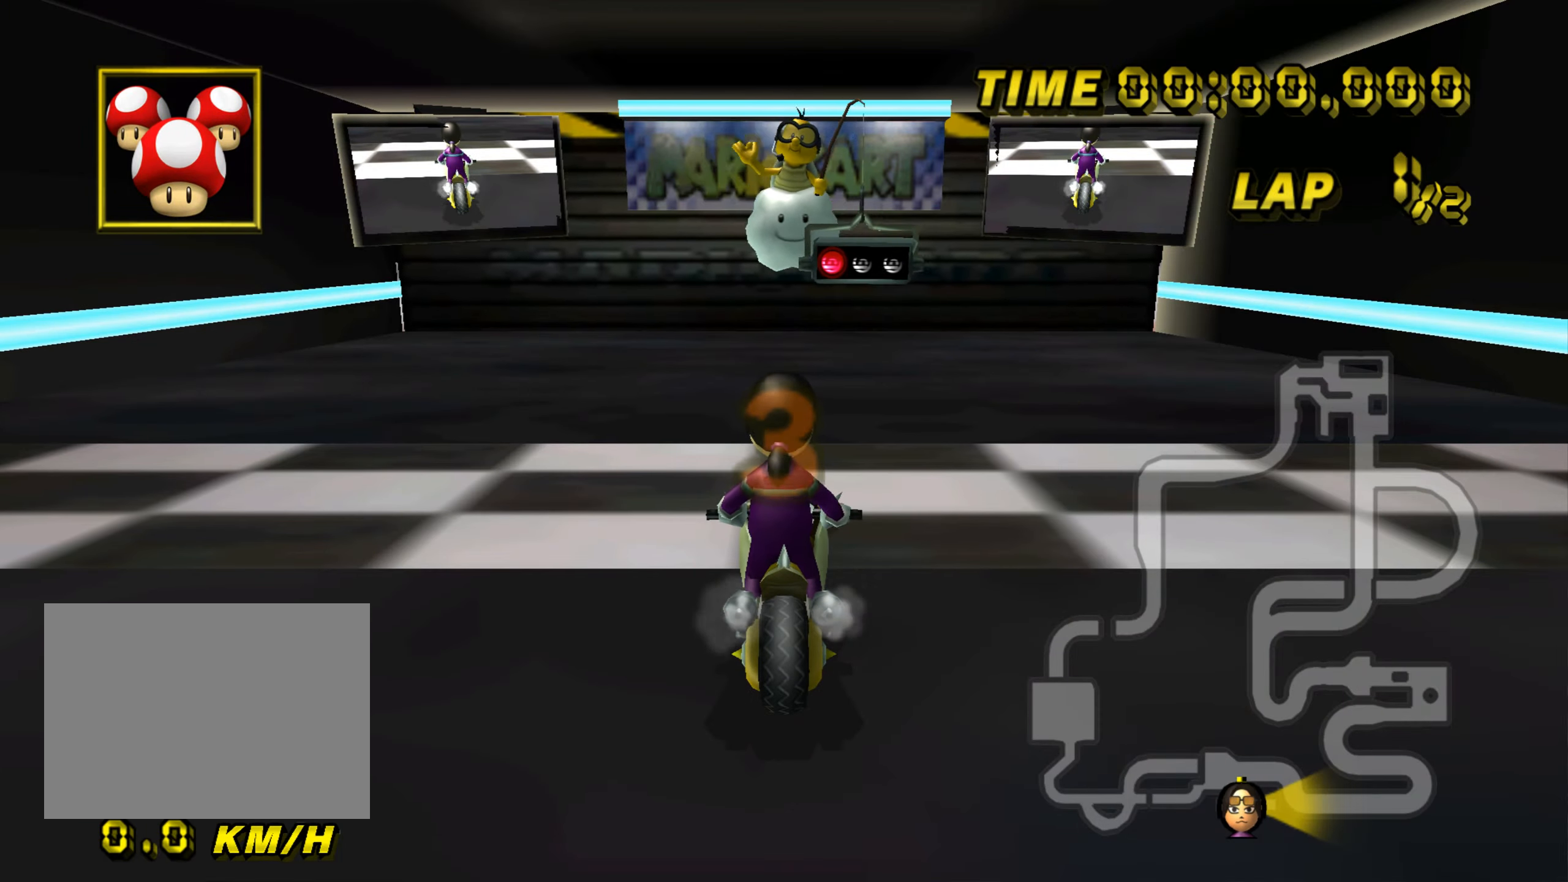
{"buttons": [], "left_stick": "center", "events": [[484, "DPAD_UP", "down"], [501, "DPAD_UP", "up"]]}
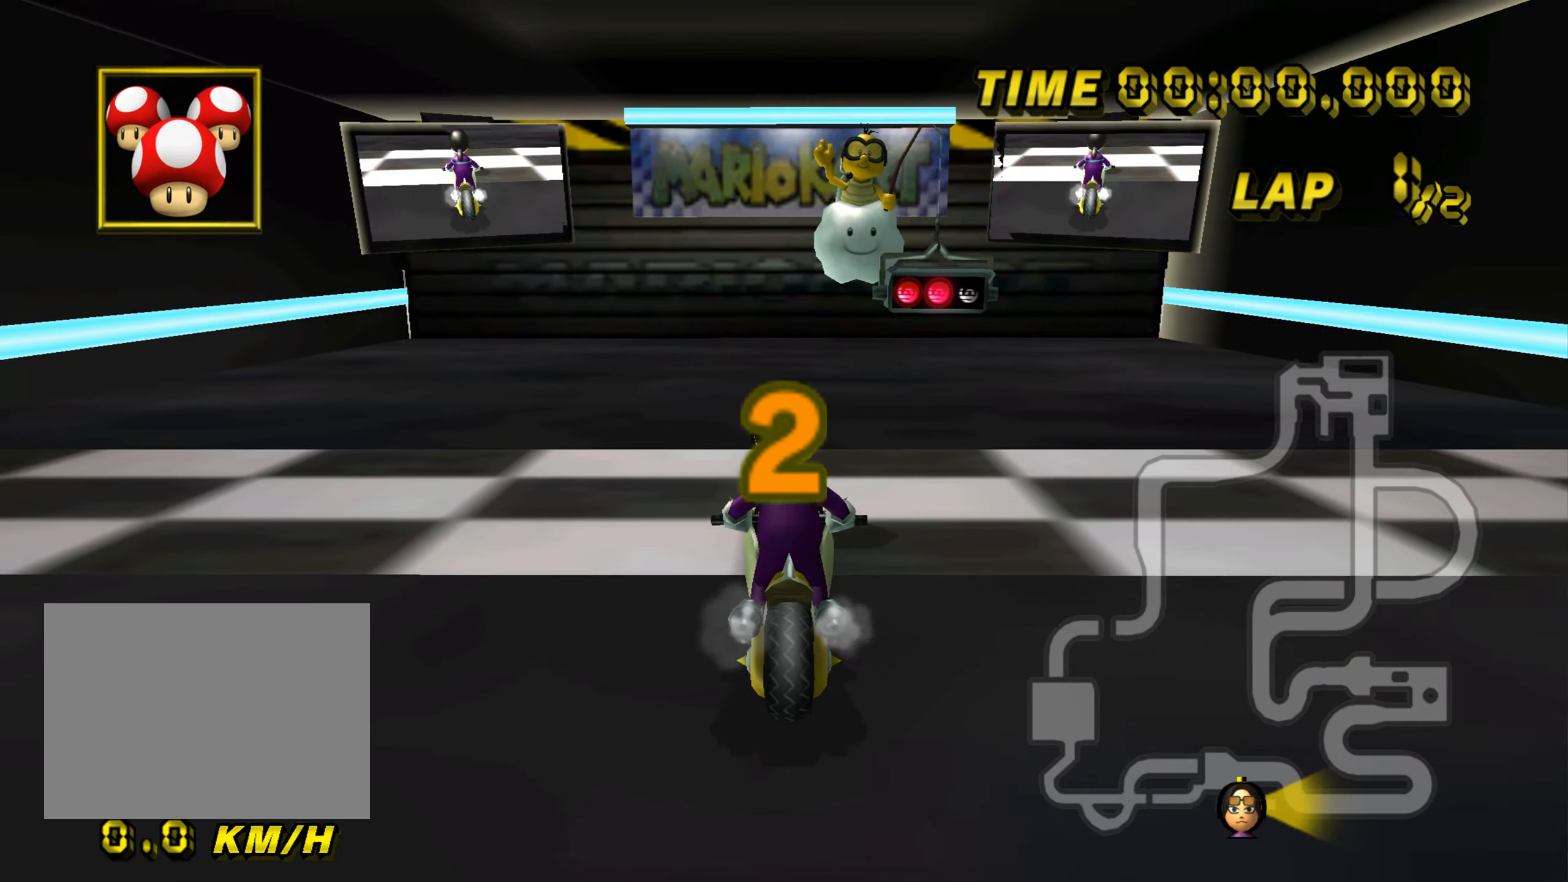
{"buttons": ["A"], "left_stick": "center", "events": [[16, "A", "down"], [67, "left_stick", "right"], [283, "left_stick", "center"]]}
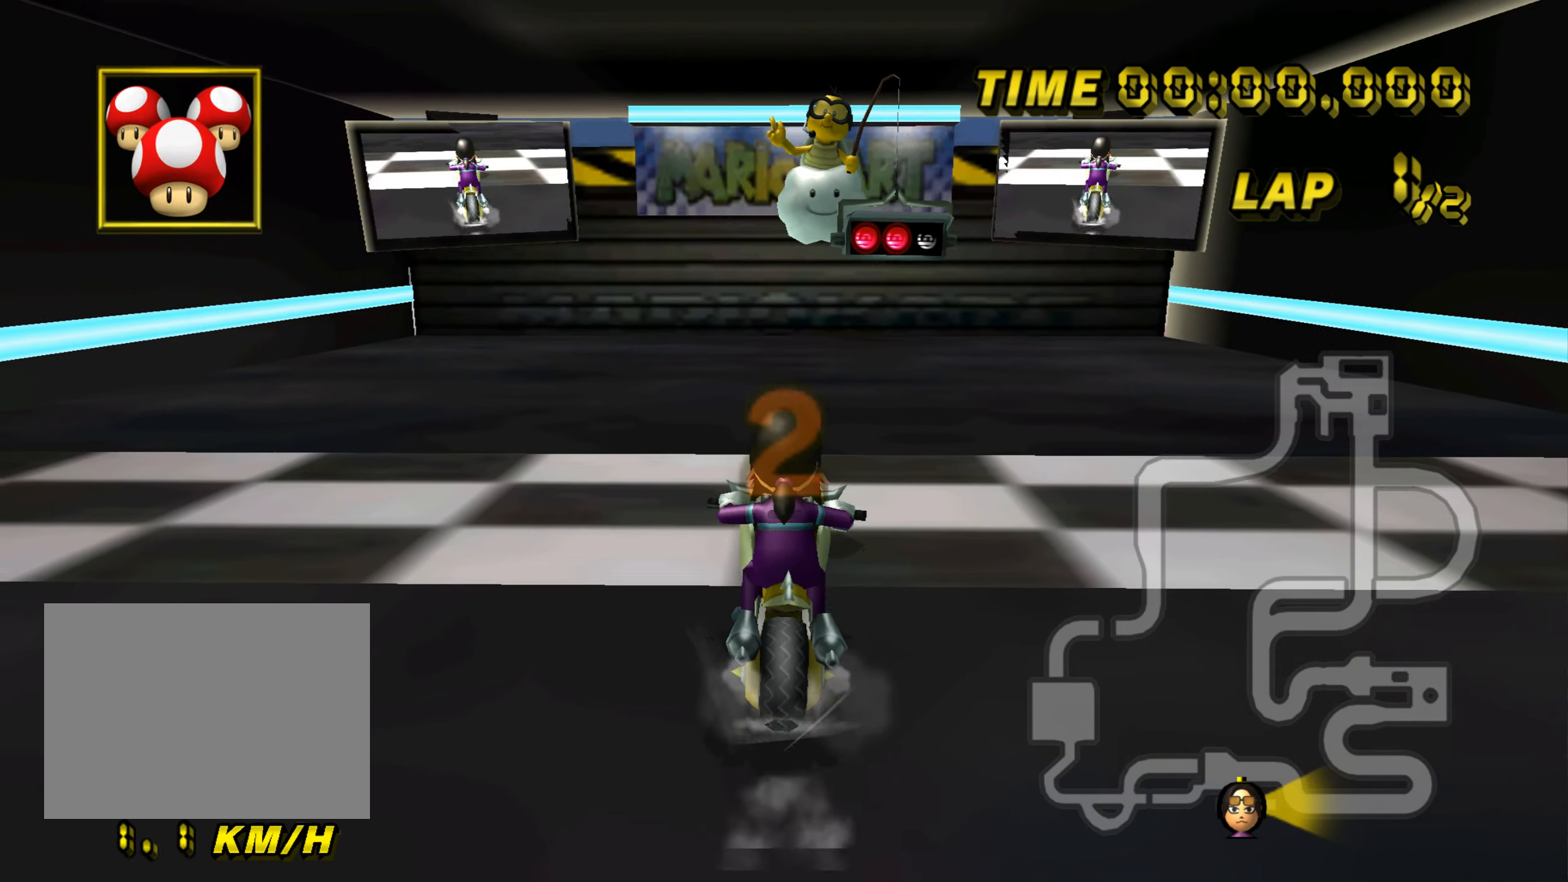
{"buttons": ["A"], "left_stick": "center", "events": []}
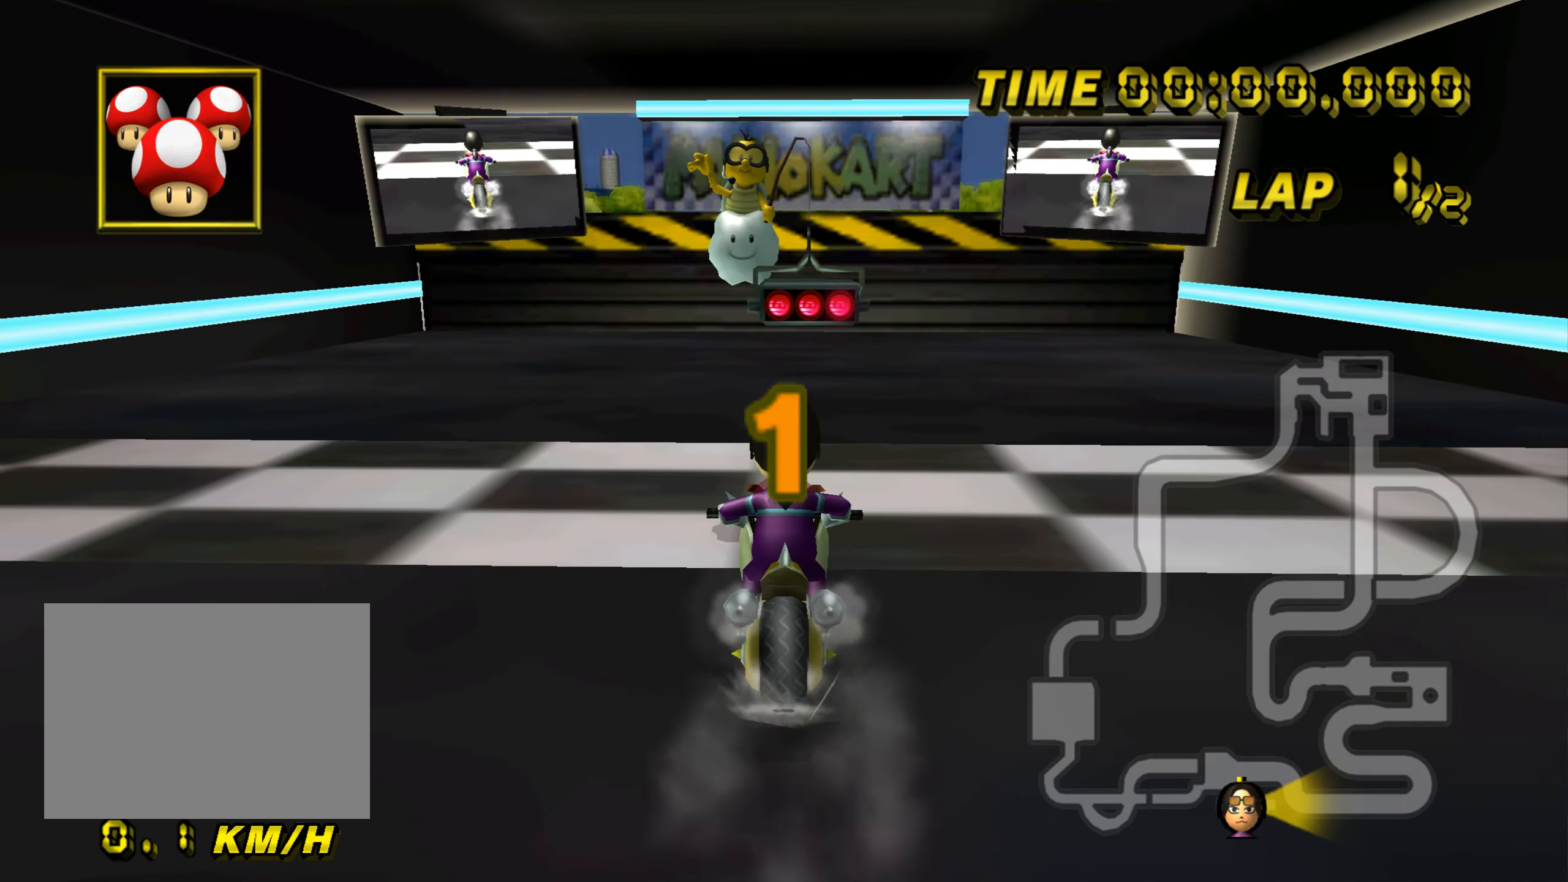
{"buttons": ["A"], "left_stick": "center", "events": []}
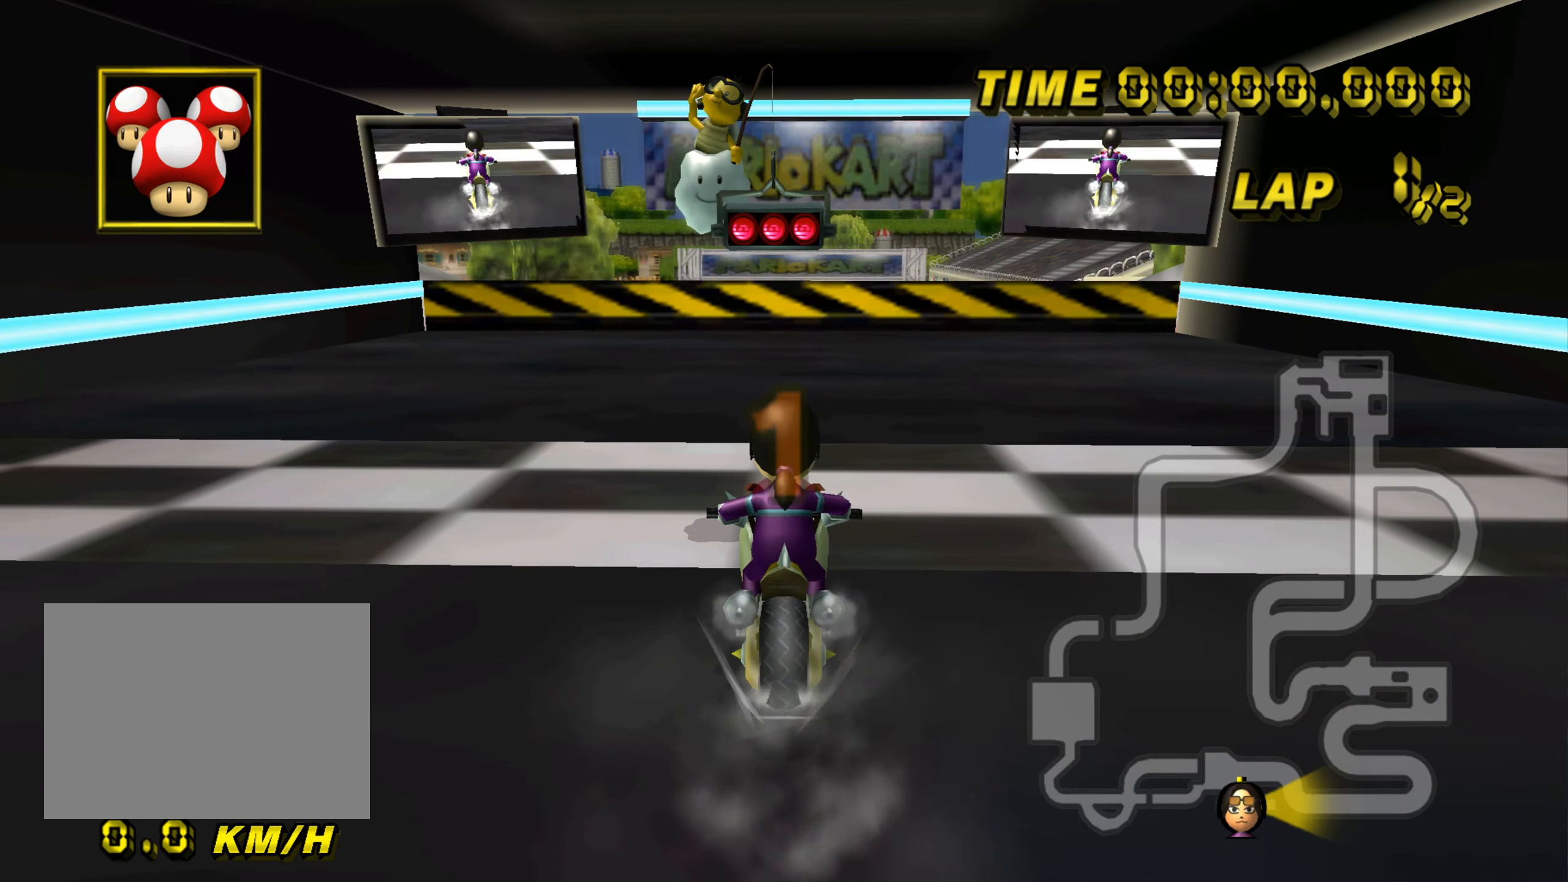
{"buttons": ["A"], "left_stick": "center", "events": []}
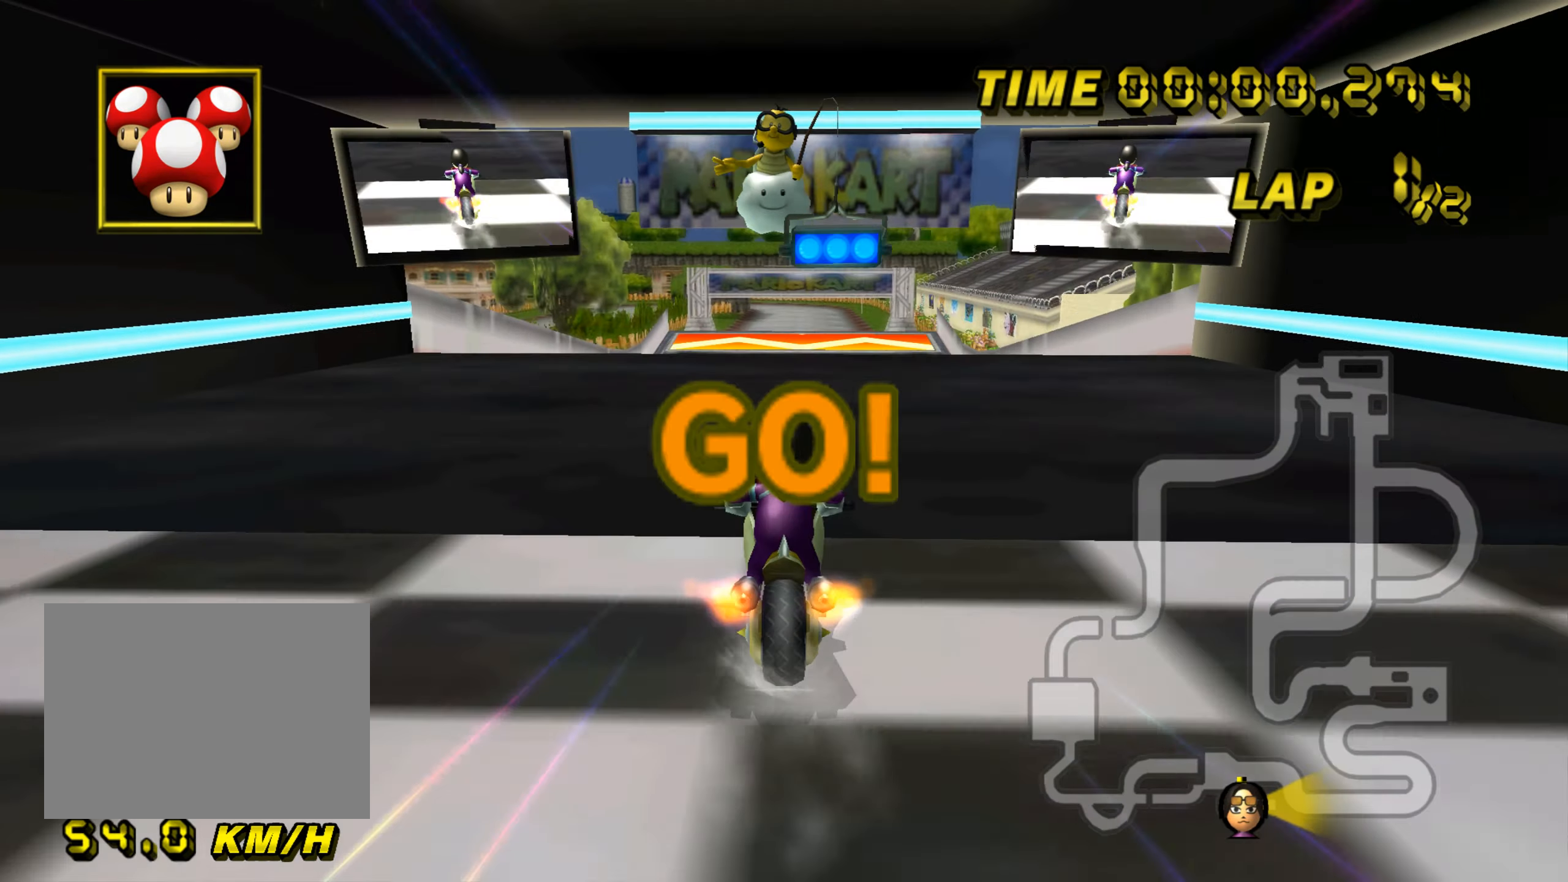
{"buttons": ["A"], "left_stick": "center", "events": [[183, "DPAD_UP", "down"], [200, "DPAD_UP", "up"]]}
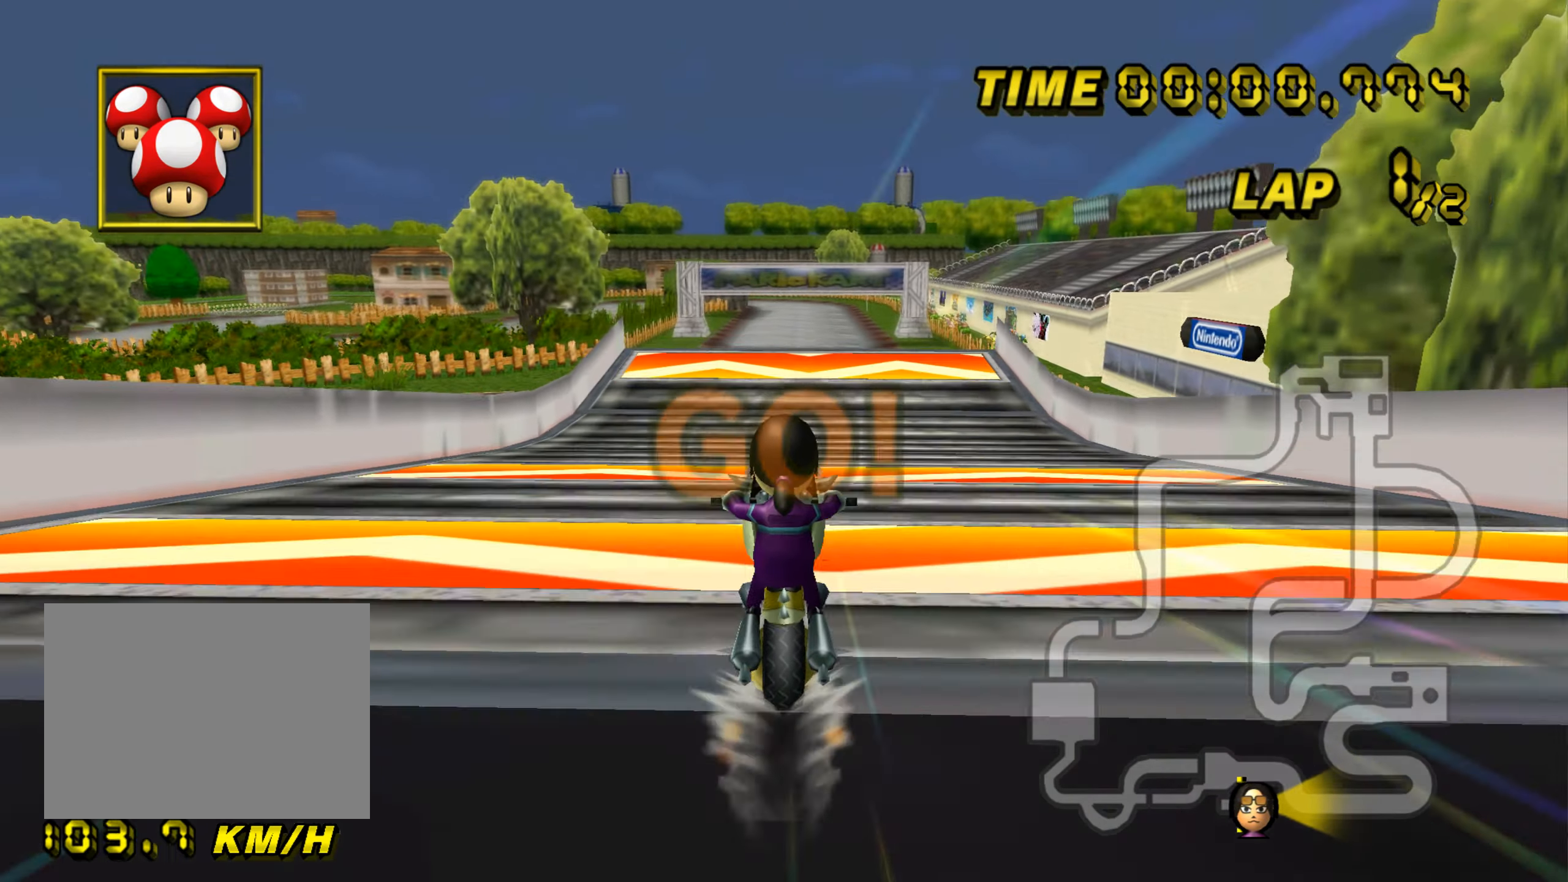
{"buttons": ["A"], "left_stick": "center", "events": []}
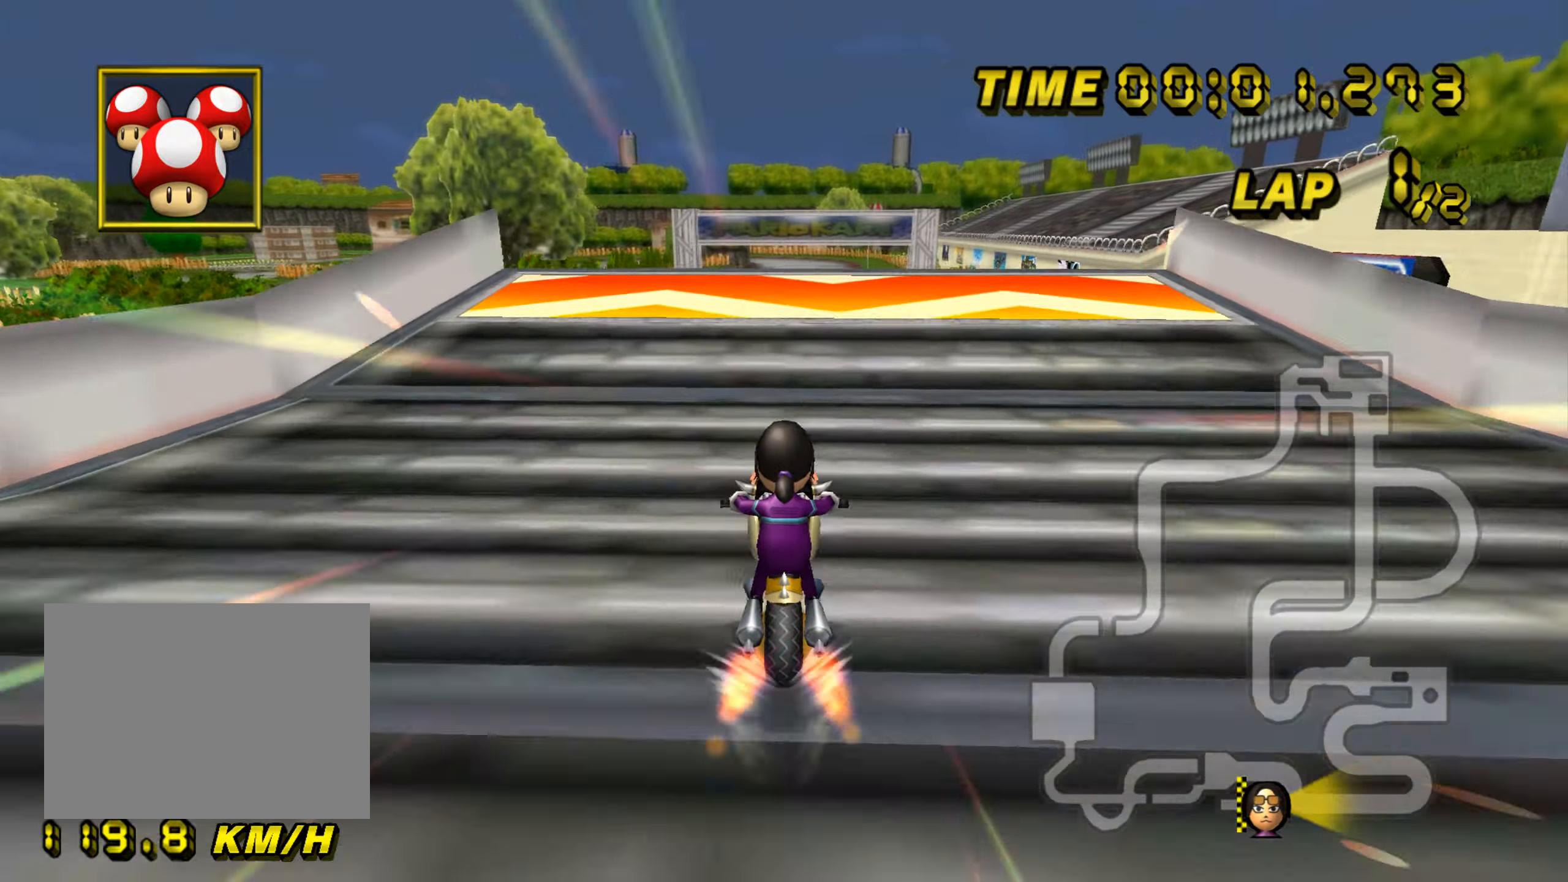
{"buttons": ["A"], "left_stick": "center", "events": [[367, "DPAD_LEFT", "down"], [434, "DPAD_LEFT", "up"]]}
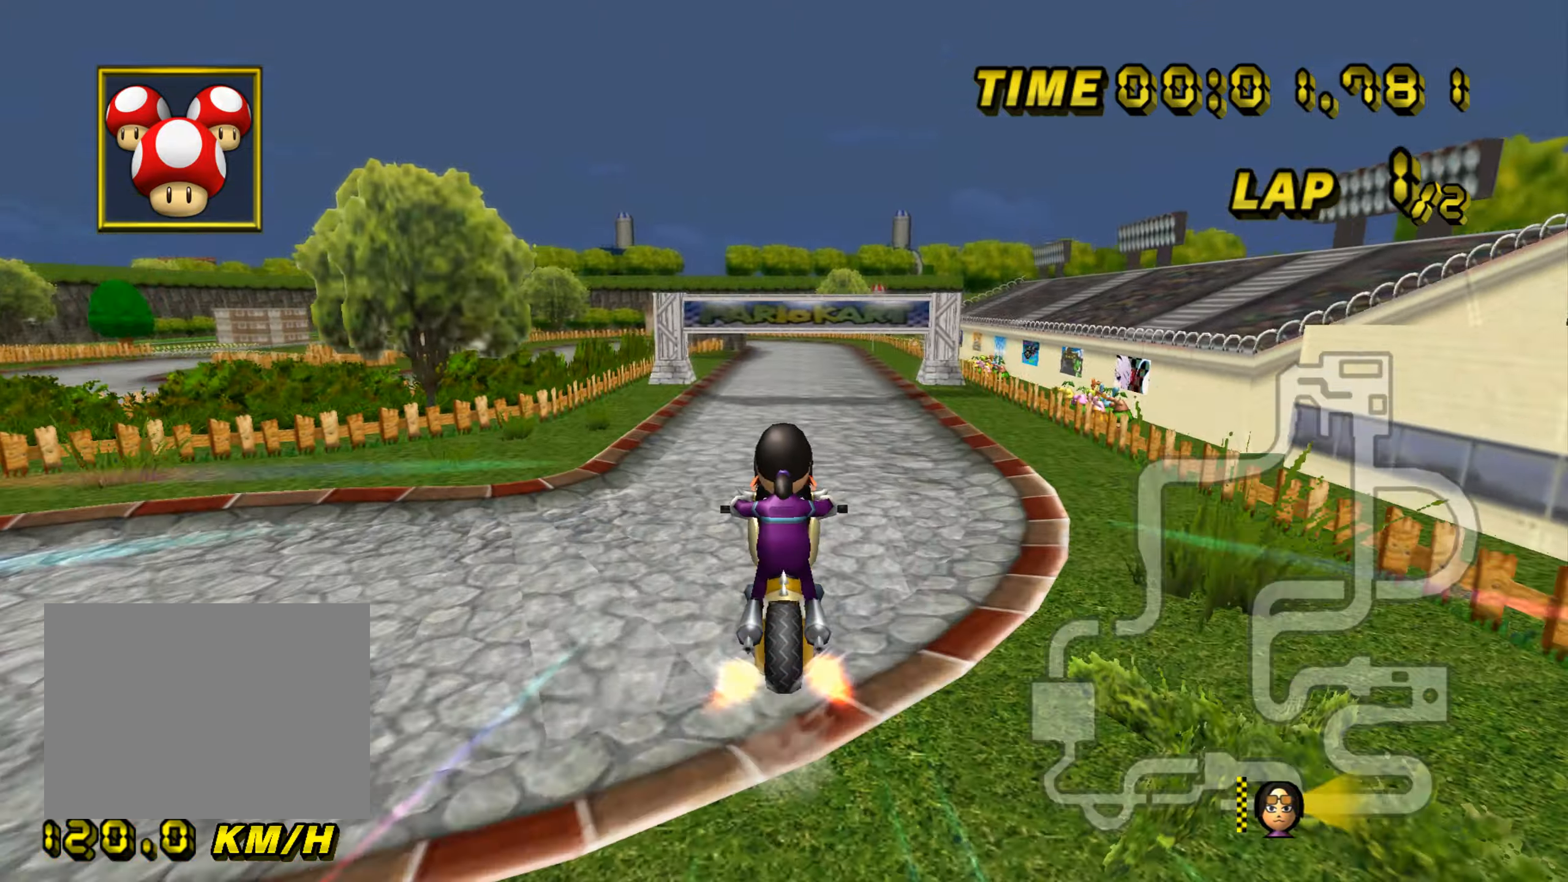
{"buttons": ["A"], "left_stick": "up", "events": [[83, "DPAD_DOWN", "down"], [100, "DPAD_DOWN", "up"], [433, "left_stick", "up"]]}
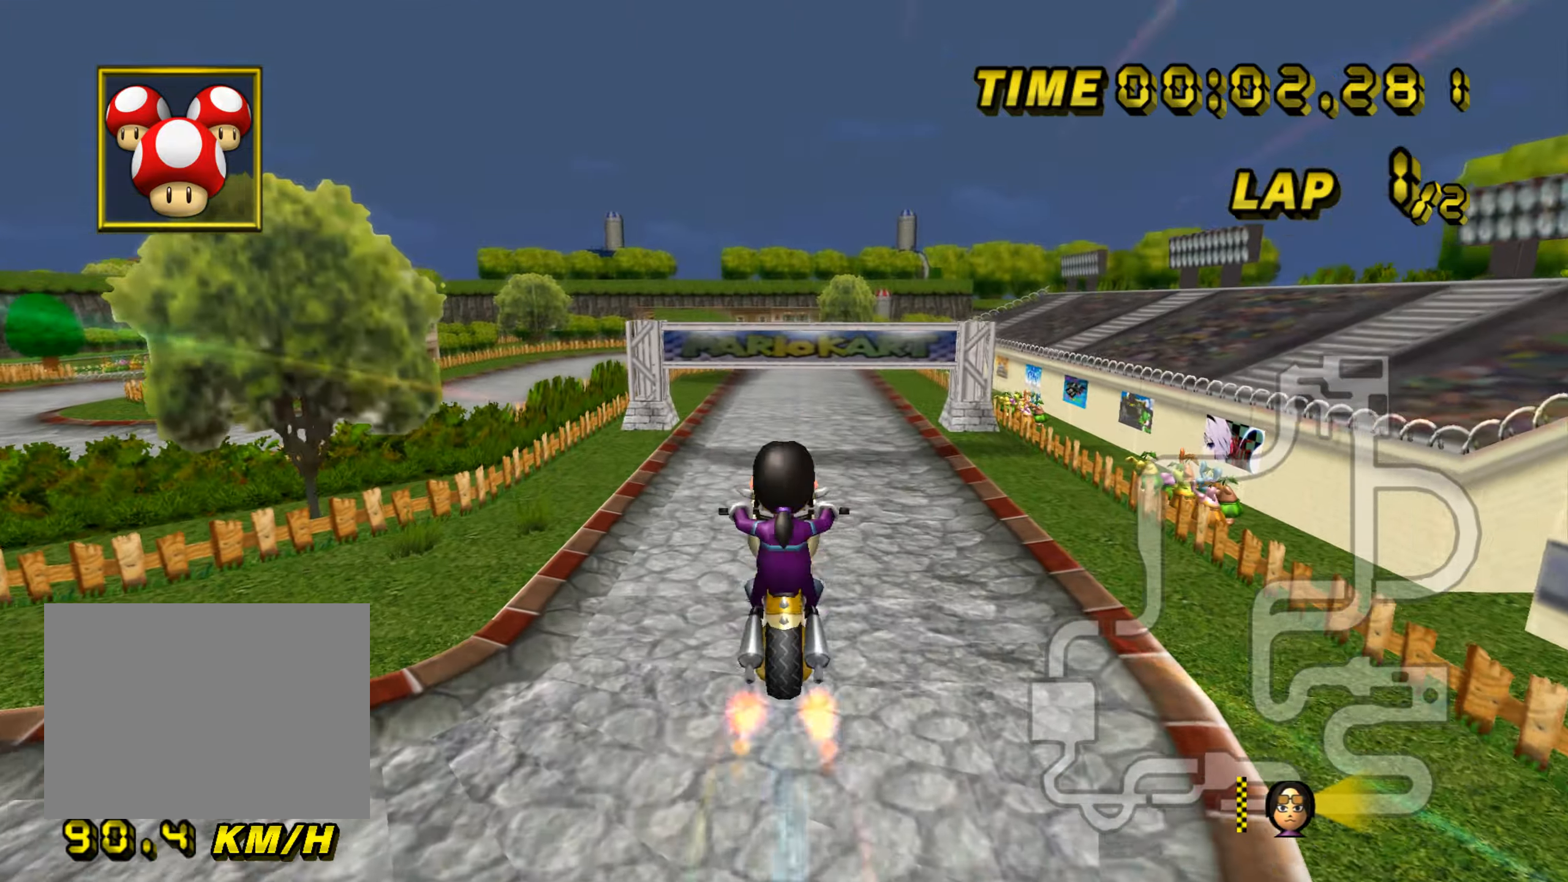
{"buttons": ["A"], "left_stick": "up", "events": []}
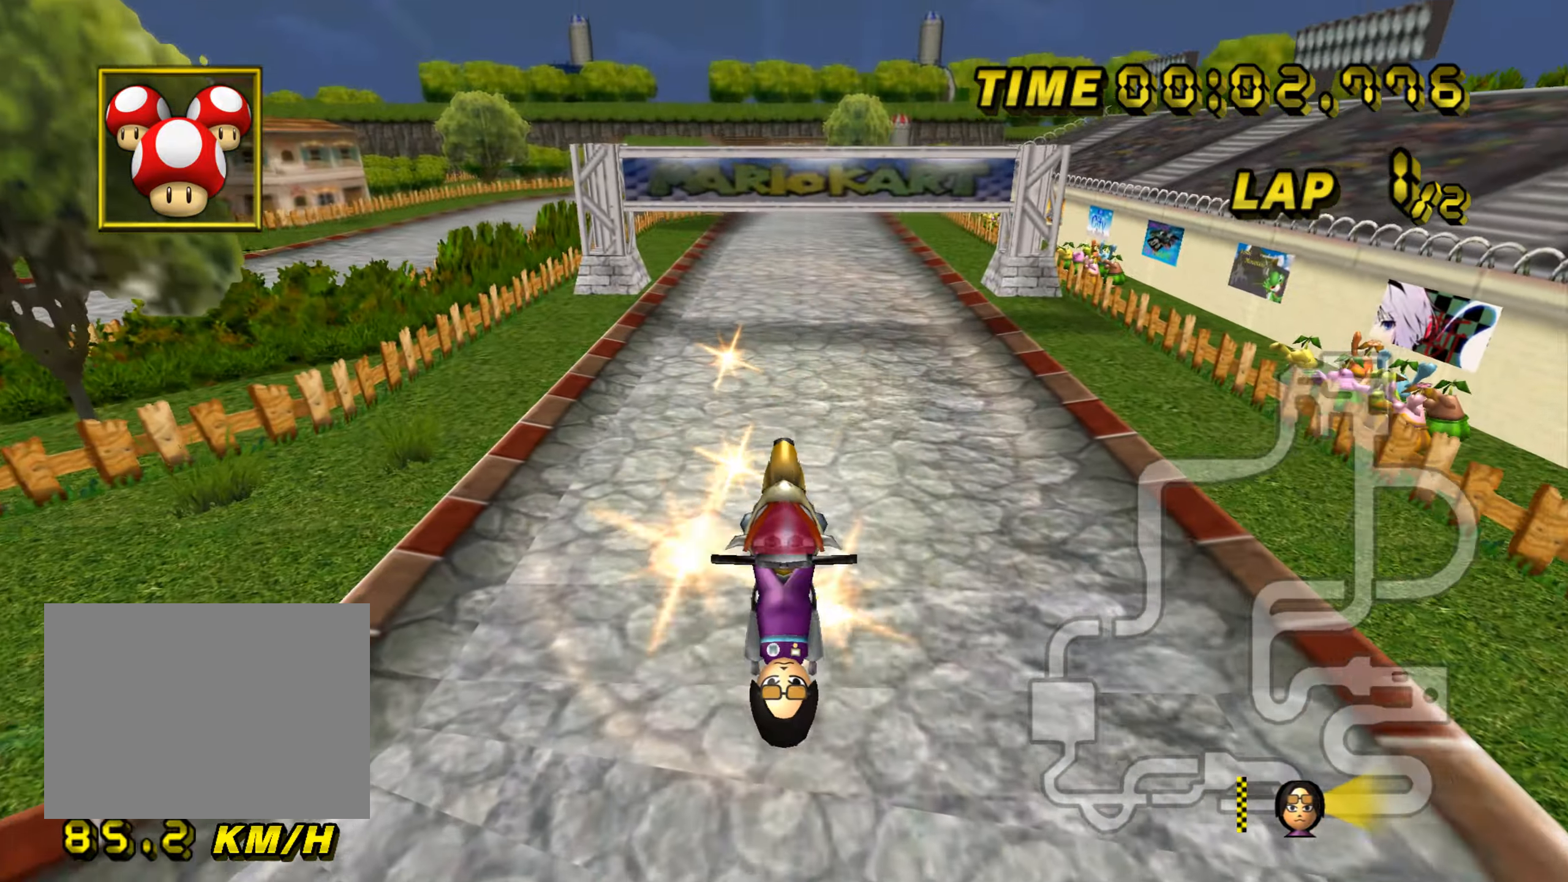
{"buttons": ["A"], "left_stick": "down", "events": [[66, "left_stick", "down"]]}
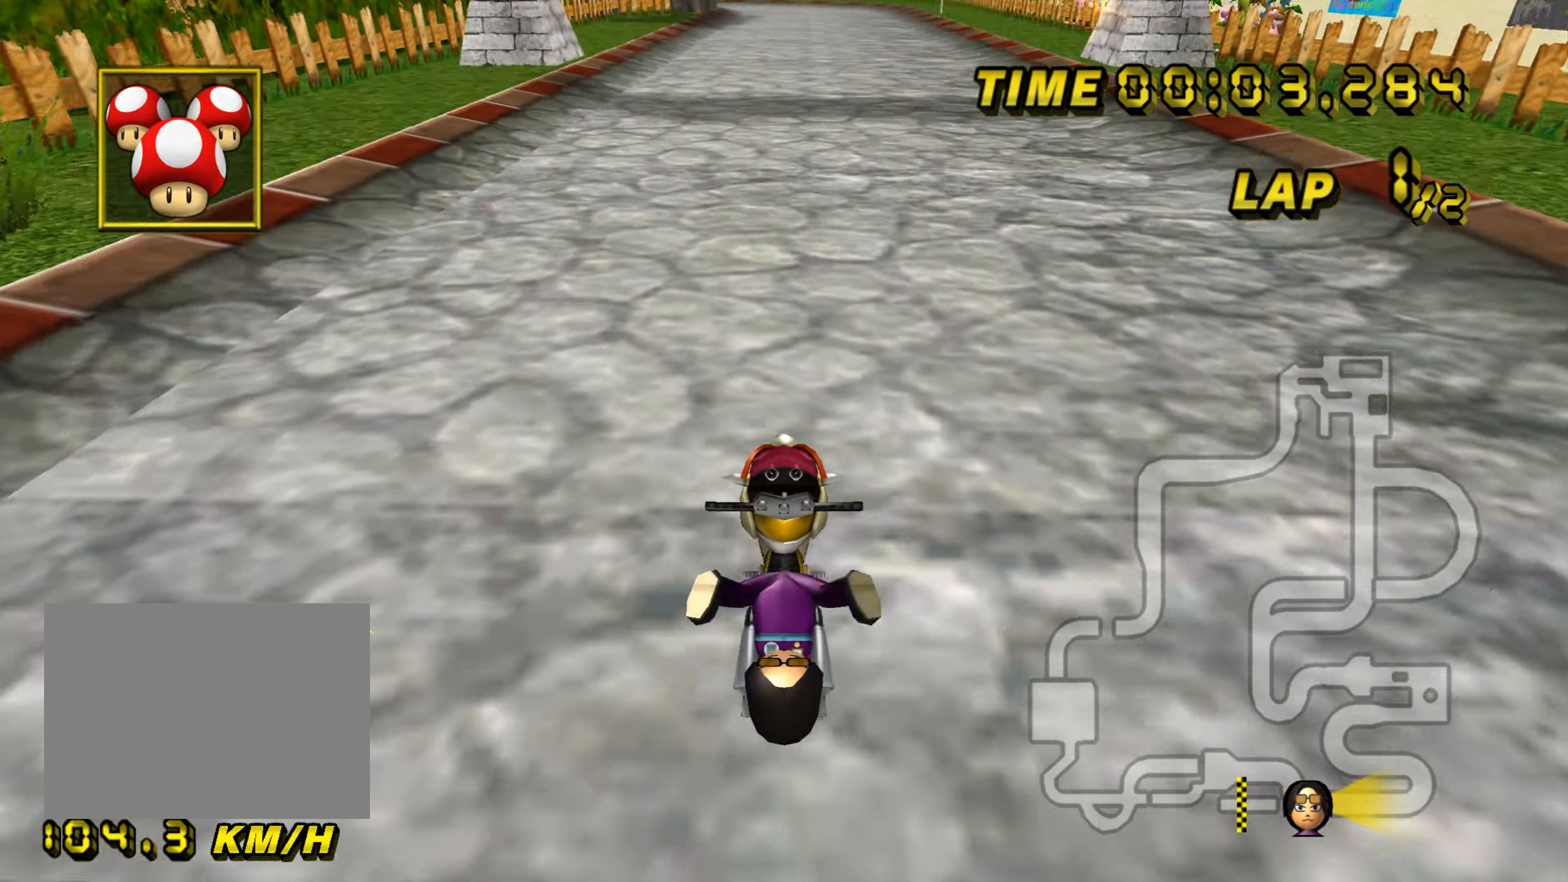
{"buttons": ["A"], "left_stick": "center", "events": [[50, "left_stick", "center"], [134, "DPAD_UP", "down"], [150, "DPAD_UP", "up"], [284, "DPAD_UP", "down"], [300, "DPAD_UP", "up"]]}
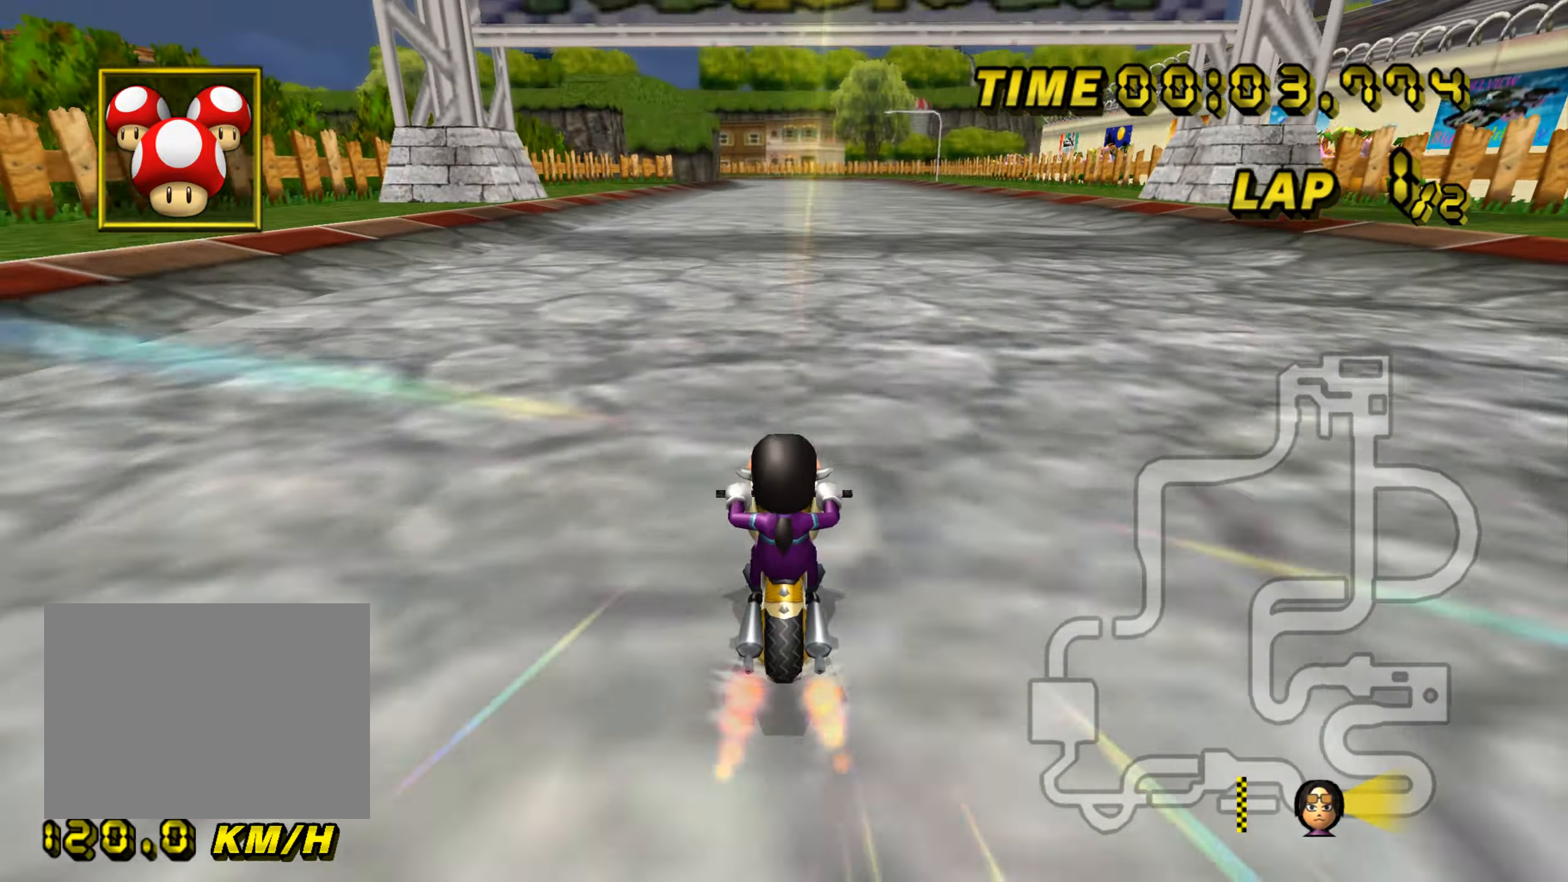
{"buttons": ["A"], "left_stick": "center", "events": [[83, "DPAD_UP", "down"], [100, "DPAD_UP", "up"]]}
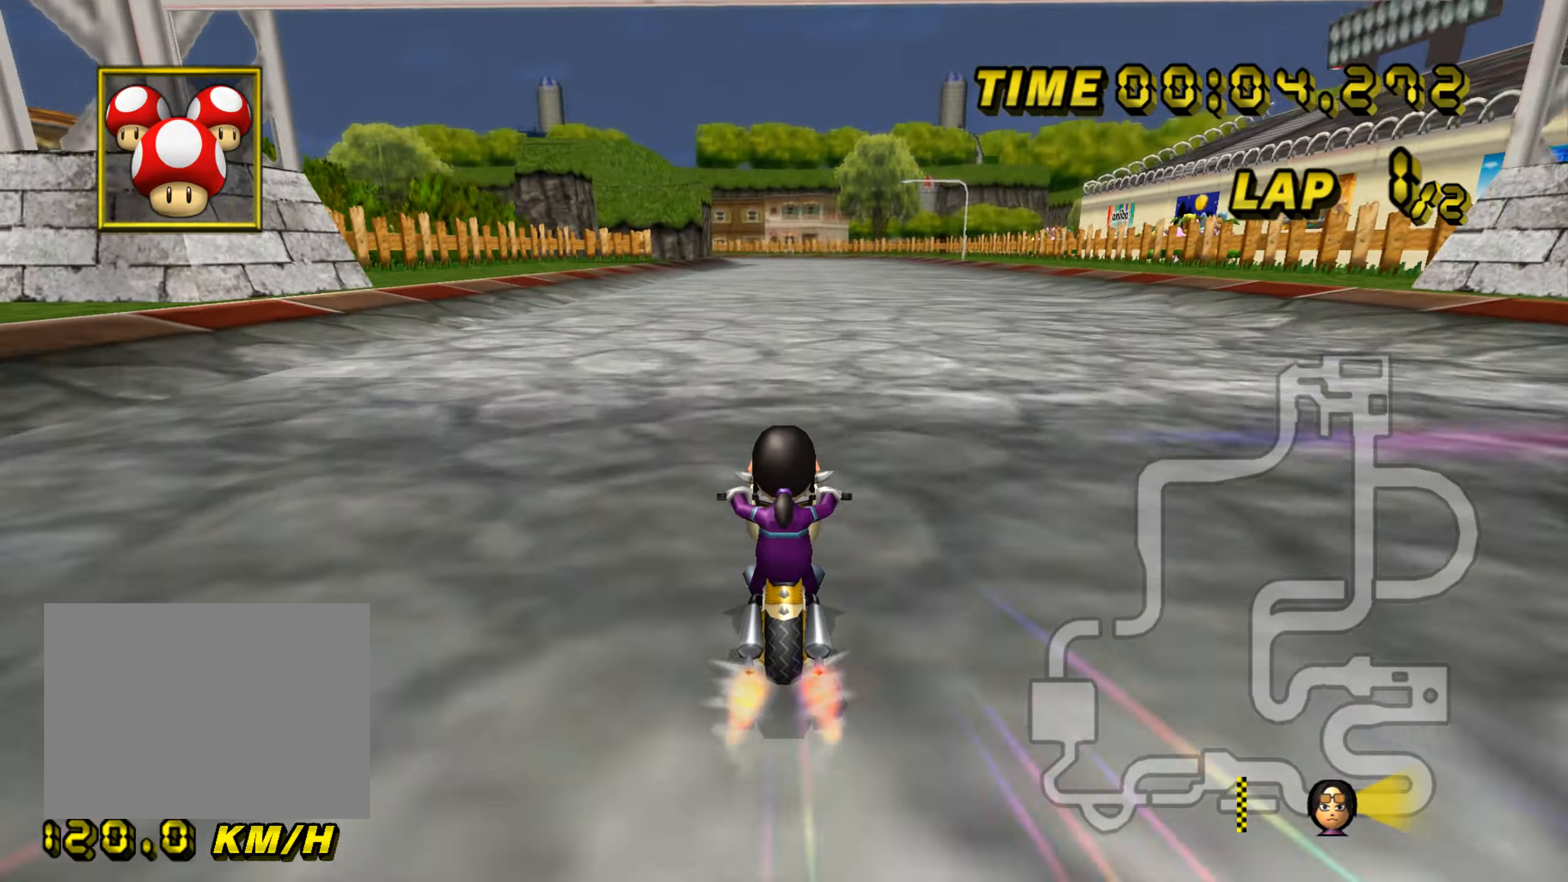
{"buttons": ["A"], "left_stick": "center", "events": [[117, "left_stick", "left"], [184, "left_stick", "center"]]}
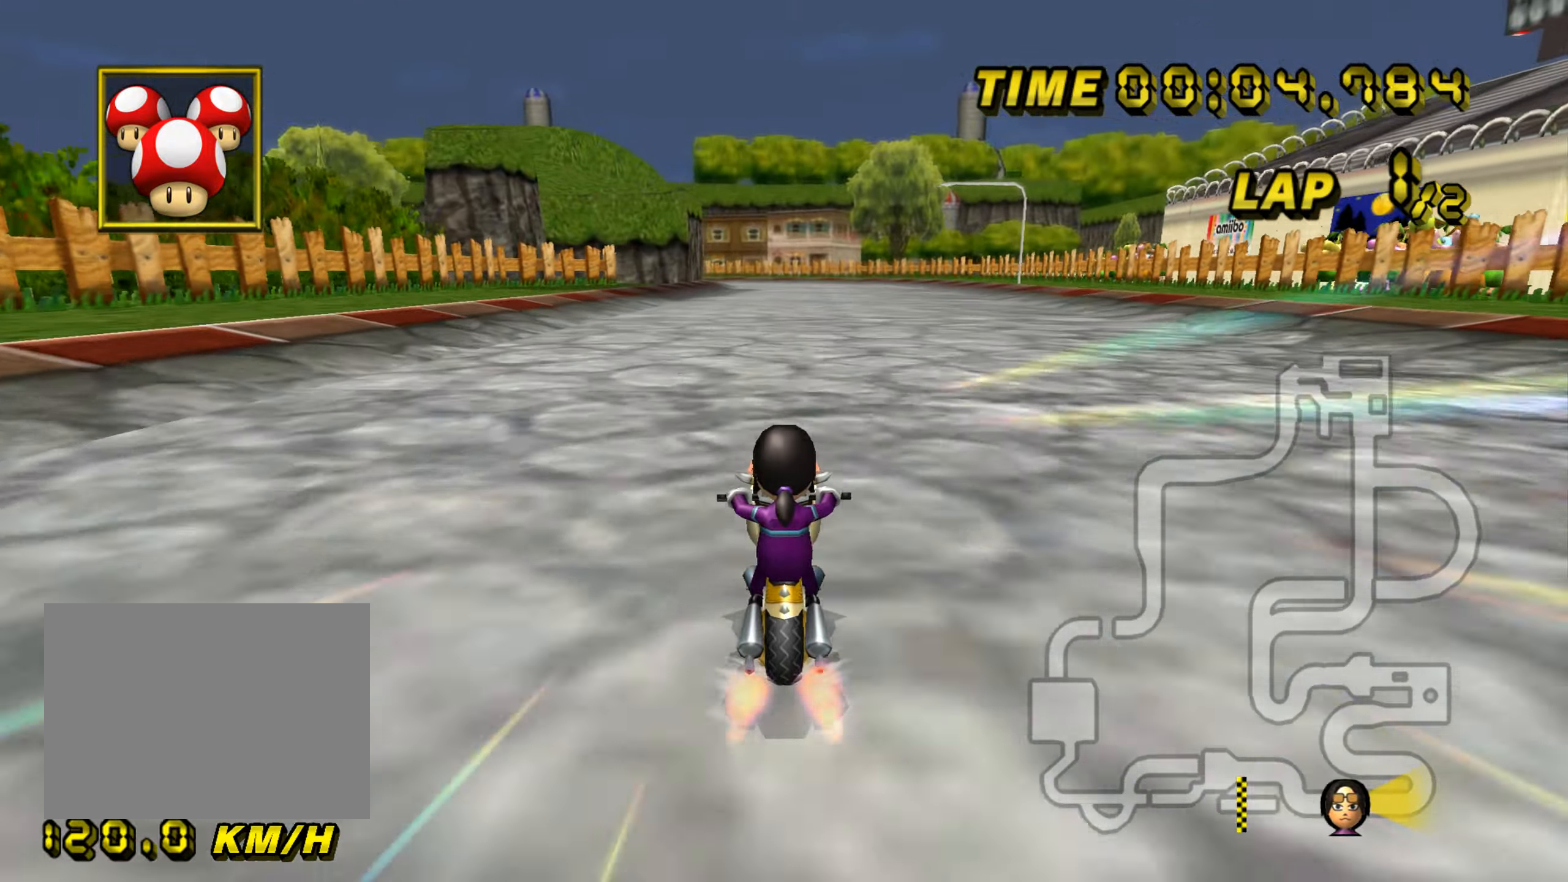
{"buttons": ["A"], "left_stick": "center", "events": []}
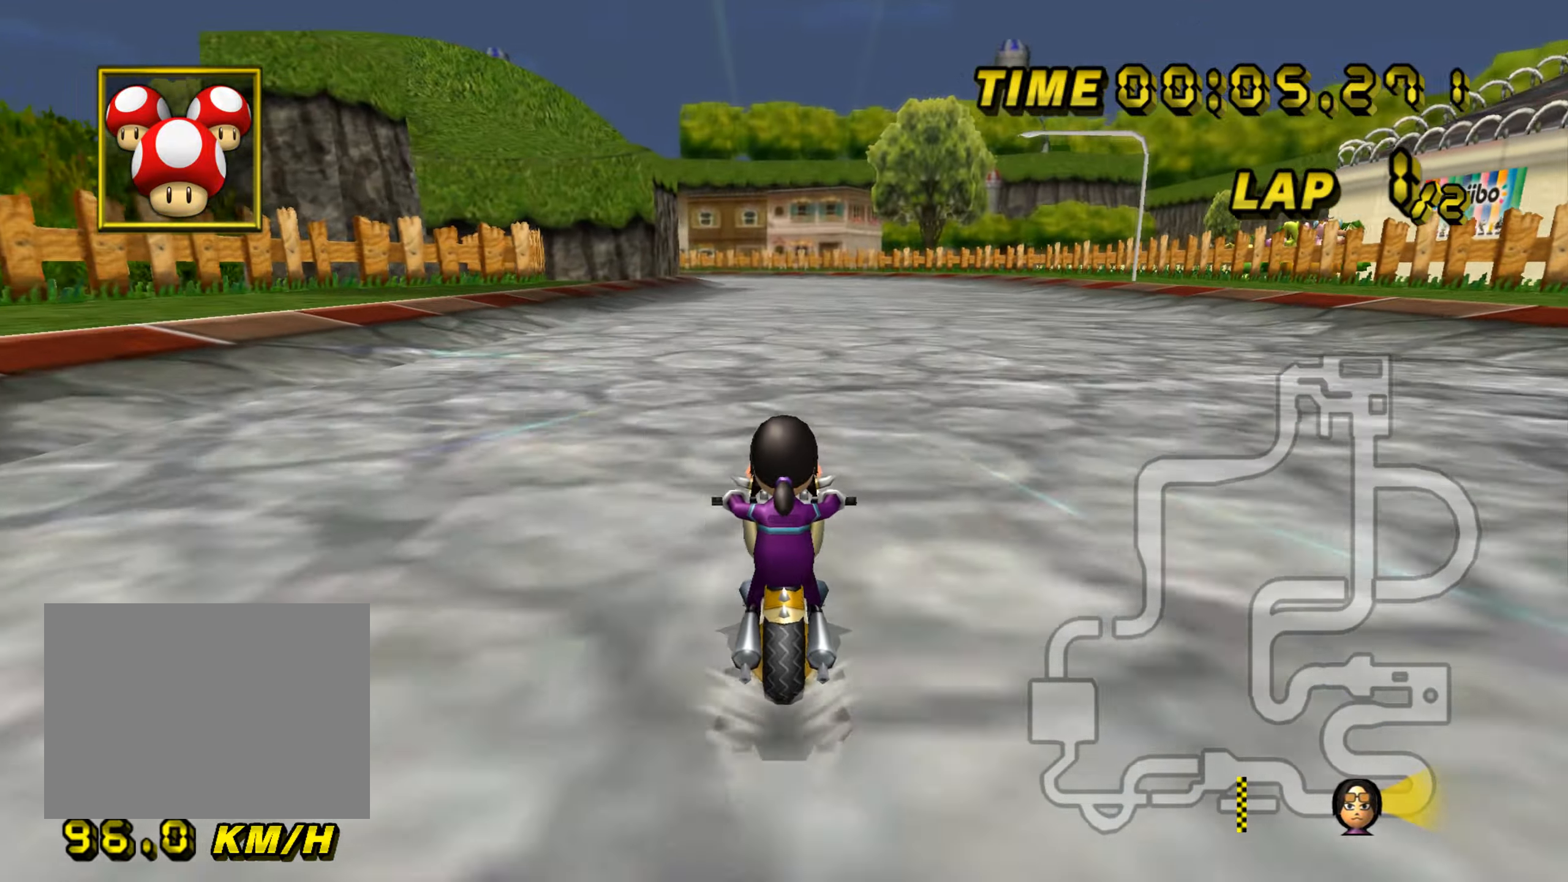
{"buttons": ["A"], "left_stick": "center", "events": []}